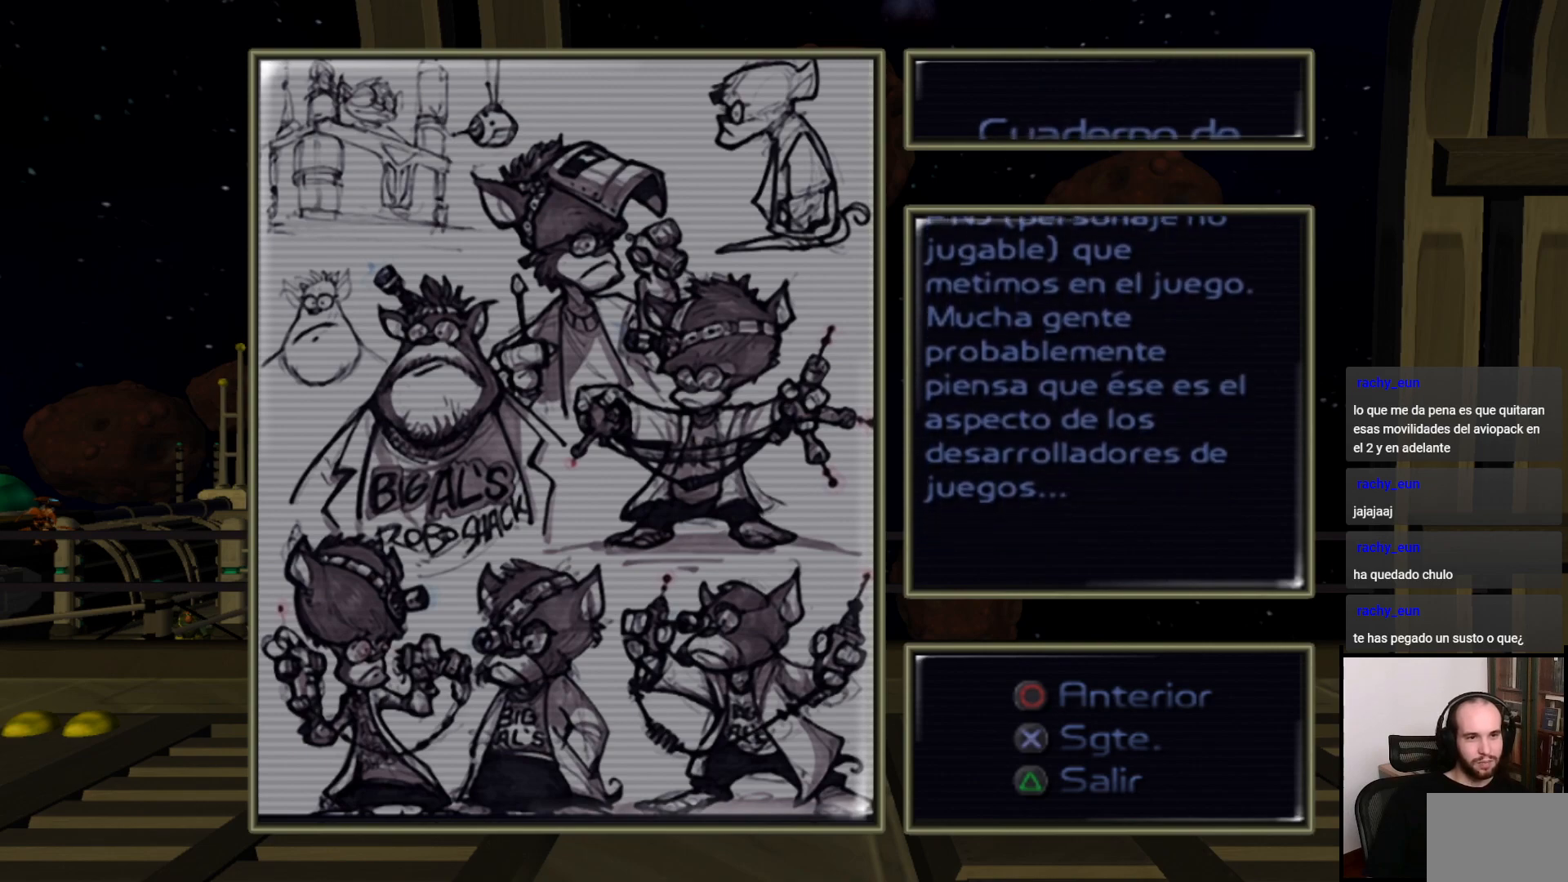
Gameplay with a controller (PlayStation layout); each line is a JSON object with the inputs held at the frame after it. "events" lists button and stick changes between this image and that frame as [ms after this image, input, new state], when the widget could be followed in between. Not read: L3 R3.
{"buttons": [], "left_stick": "center", "right_stick": "center", "events": [[200, "CROSS", "down"], [300, "CROSS", "up"]]}
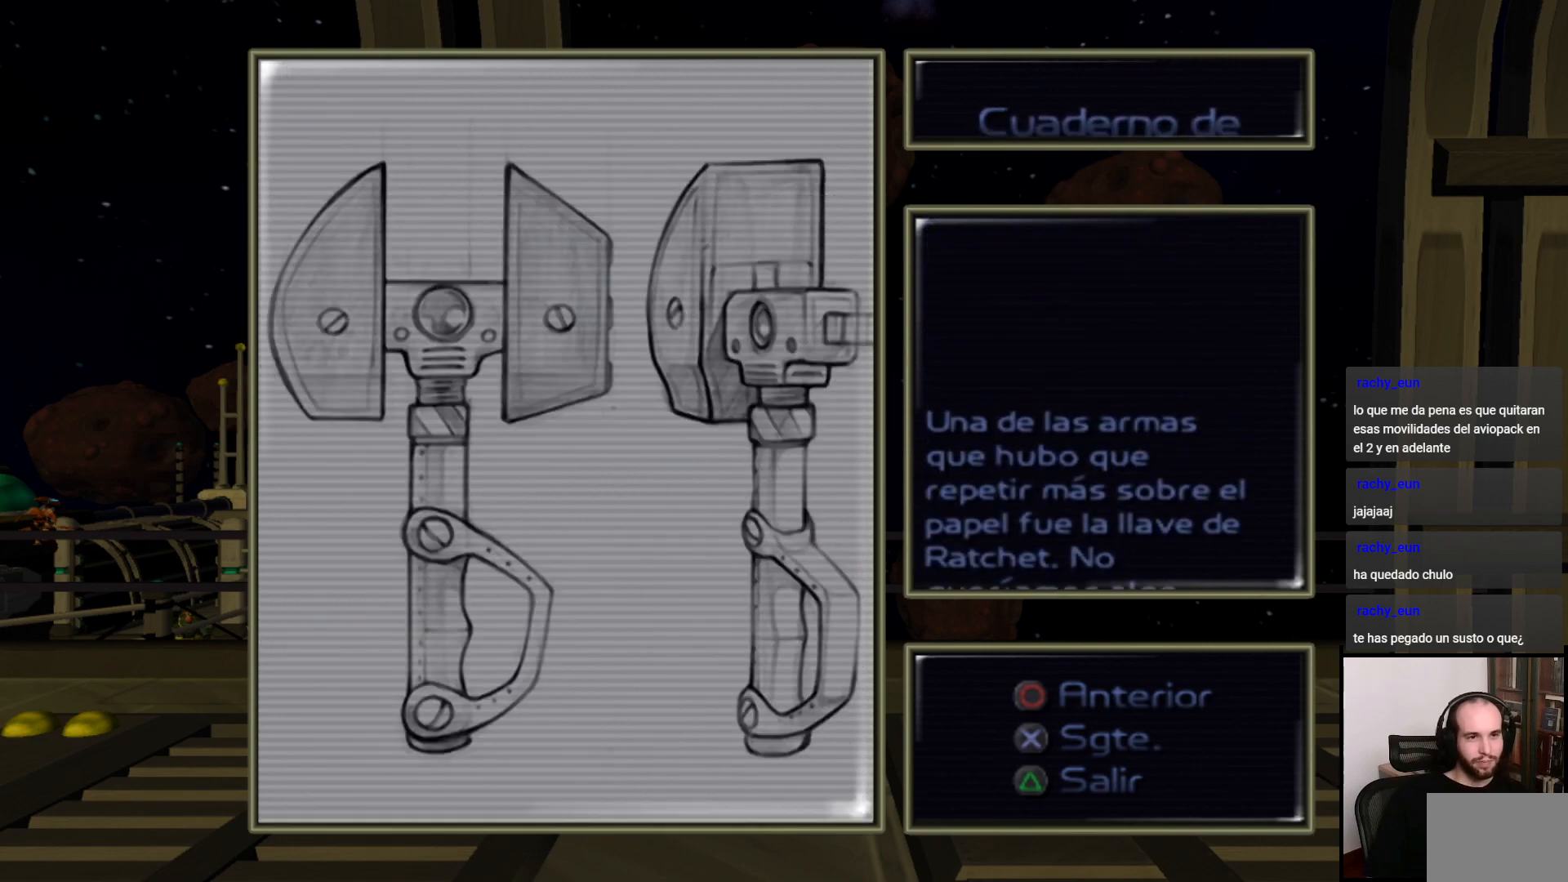
{"buttons": [], "left_stick": "center", "right_stick": "center", "events": []}
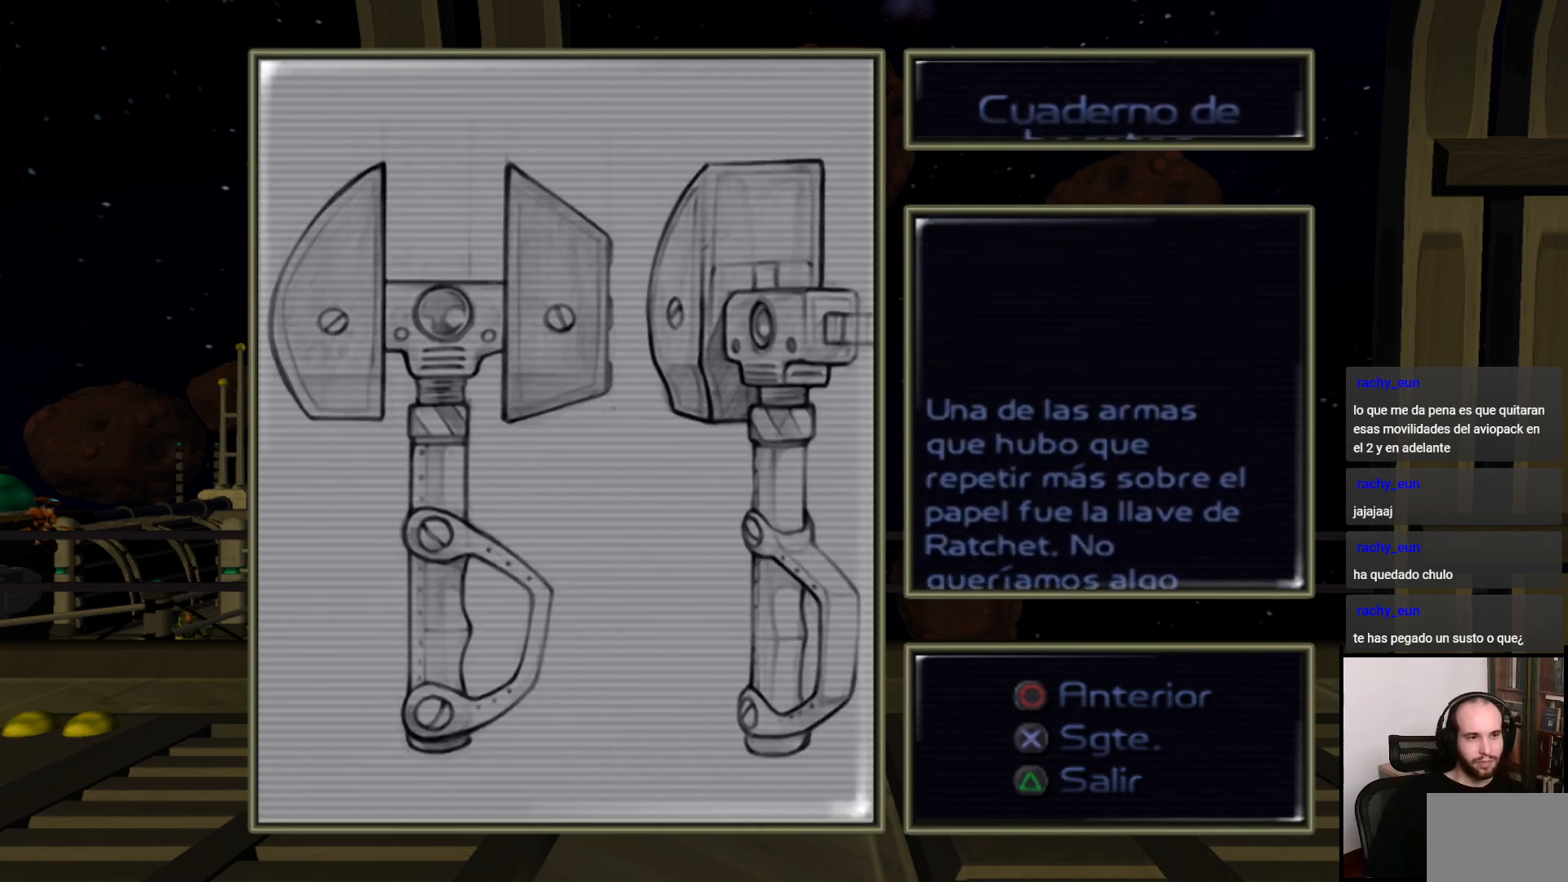
{"buttons": [], "left_stick": "center", "right_stick": "center", "events": []}
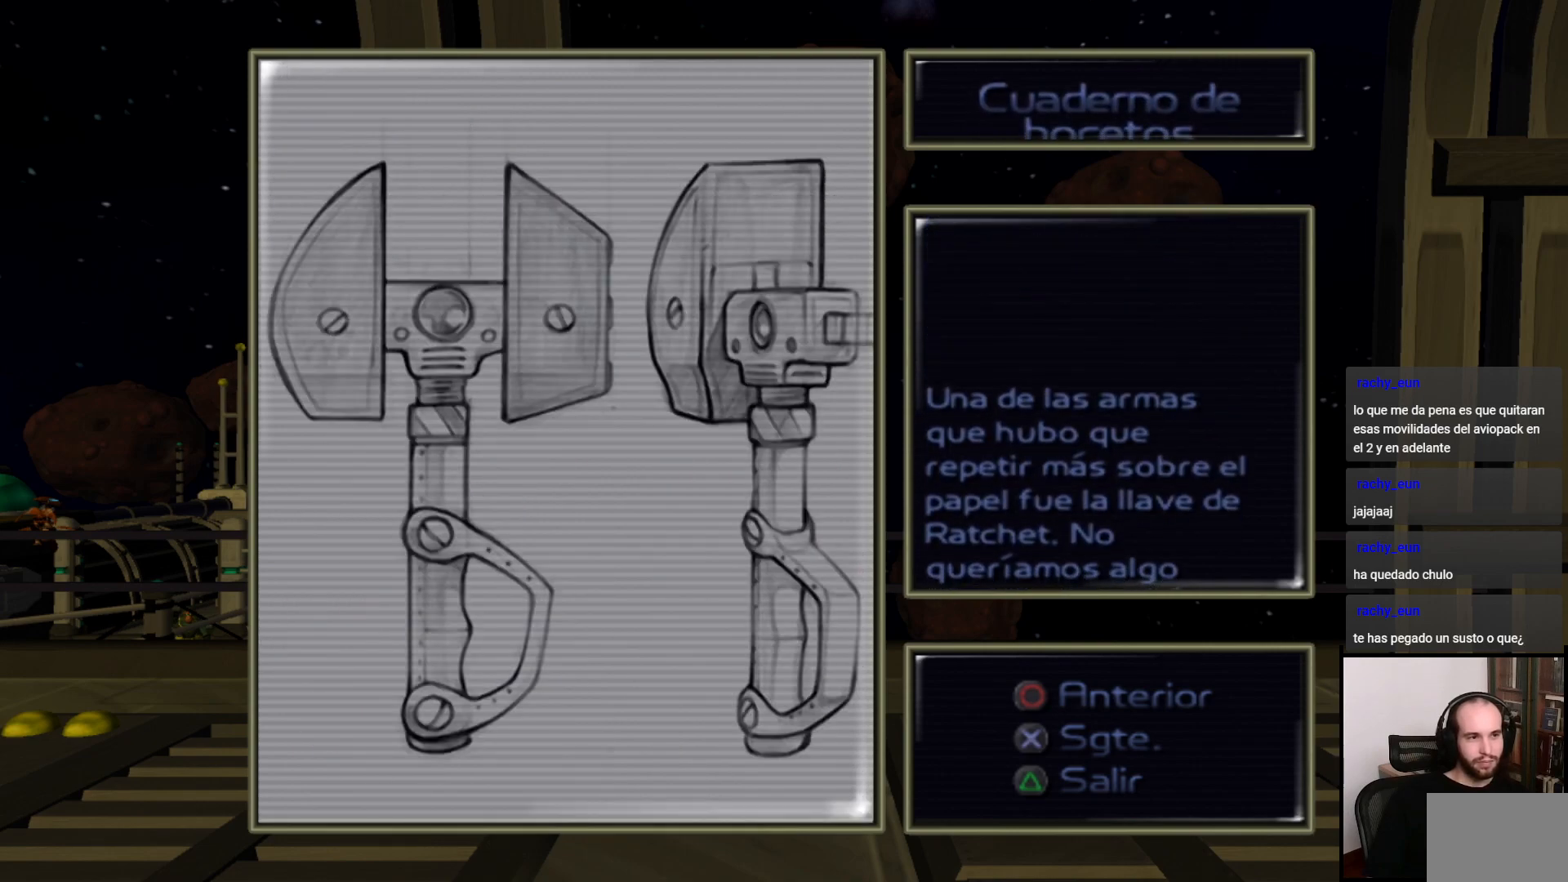
{"buttons": [], "left_stick": "center", "right_stick": "center", "events": [[150, "CROSS", "down"], [267, "CROSS", "up"]]}
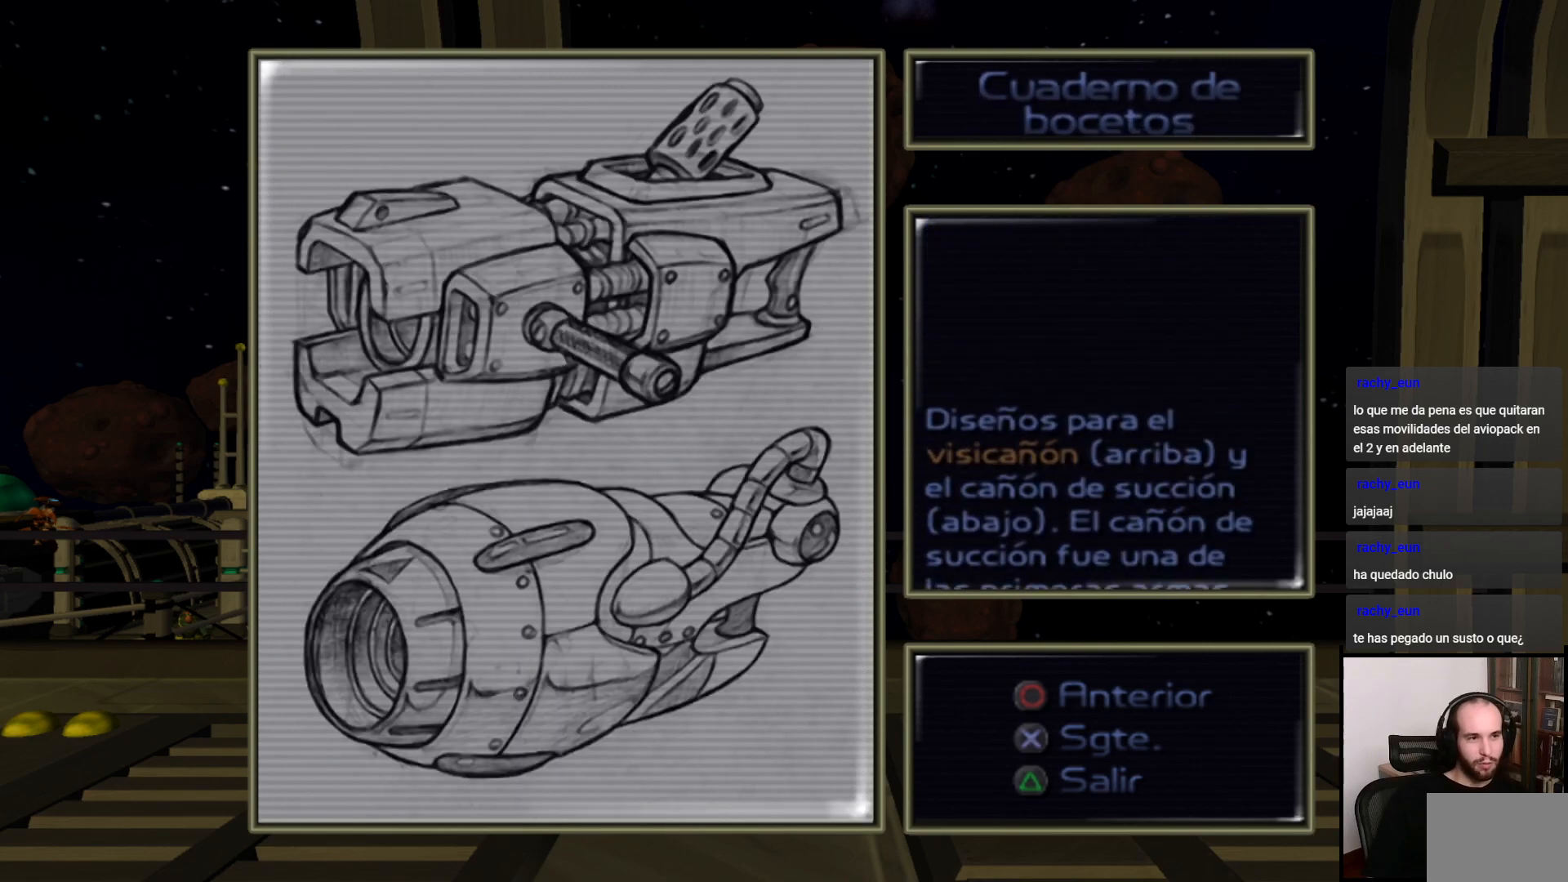
{"buttons": [], "left_stick": "center", "right_stick": "center", "events": []}
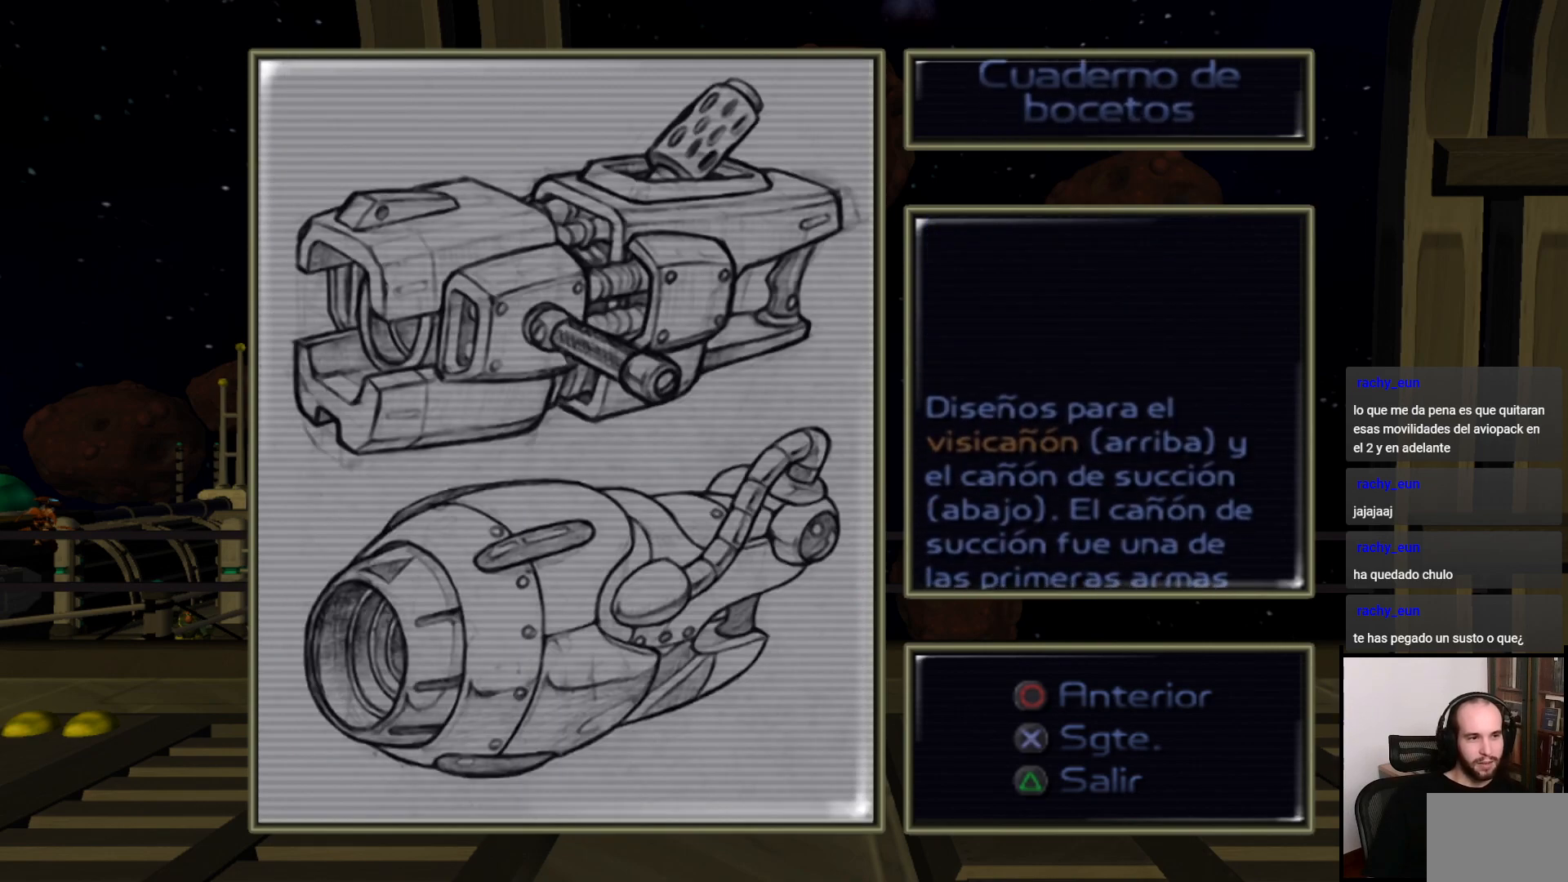
{"buttons": [], "left_stick": "center", "right_stick": "center", "events": []}
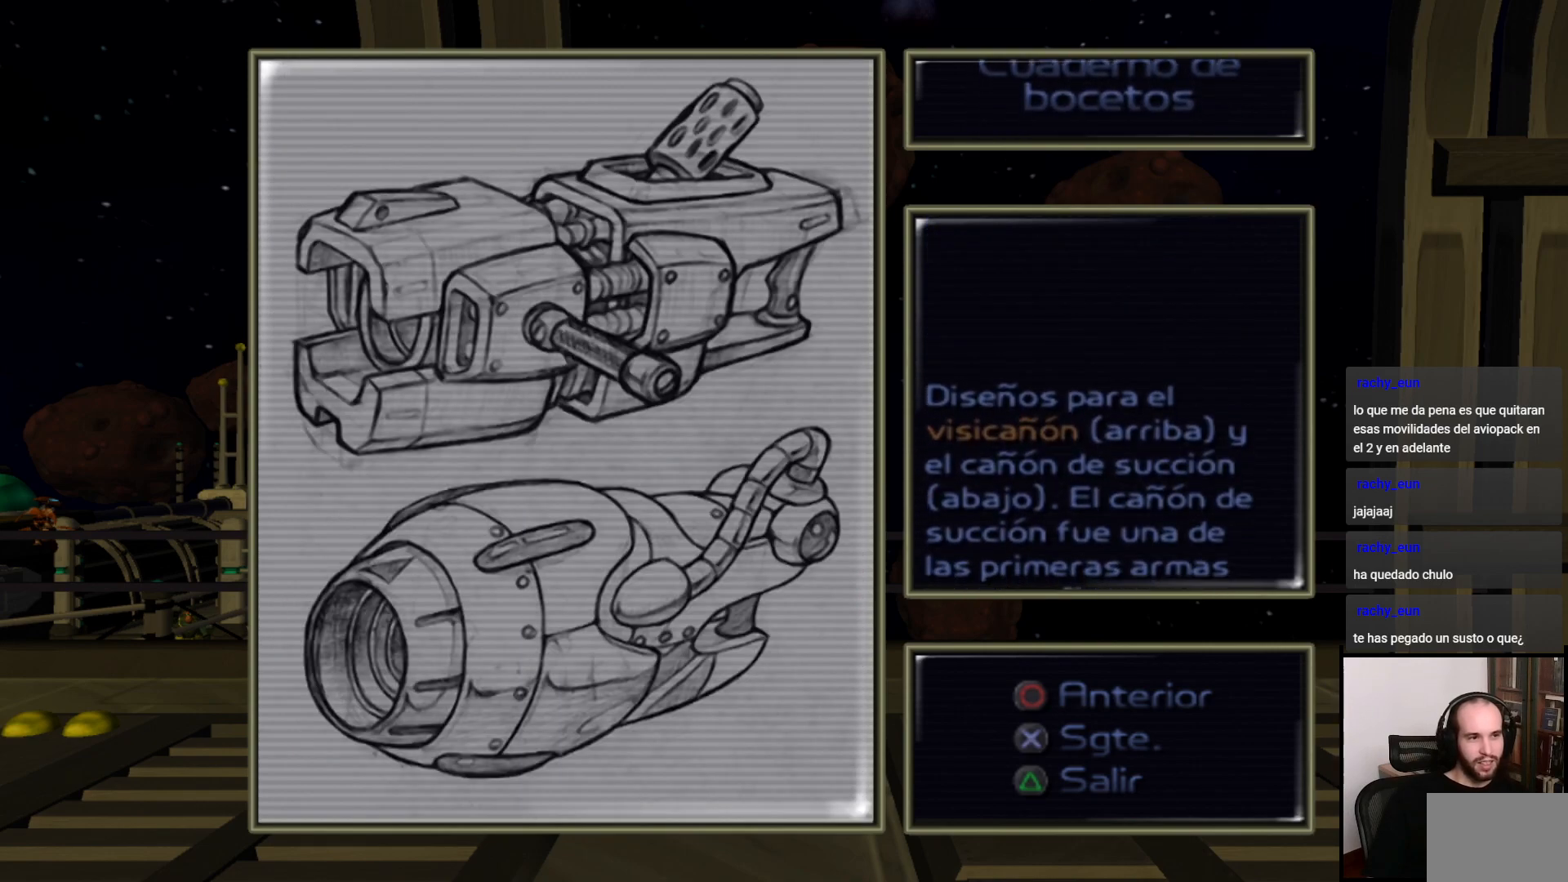
{"buttons": [], "left_stick": "center", "right_stick": "center", "events": [[233, "CROSS", "down"], [367, "CROSS", "up"]]}